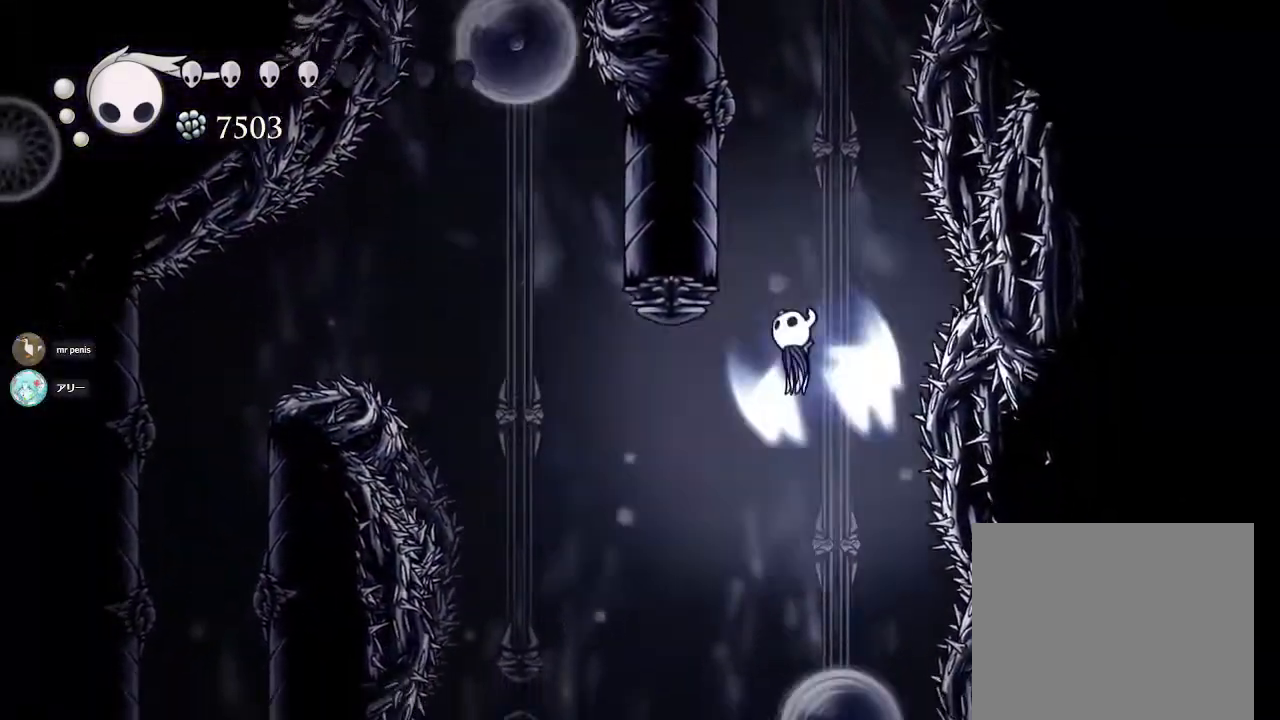
Gameplay with a controller (PlayStation layout); each line is a JSON object with the inputs held at the frame after it (dt_ms = milliseconds from this image to that frame). "events" lists button and stick changes between this image and that frame as [ms after this image, input, new state], when the widget could be followed in between.
{"dt_ms": 500, "buttons": ["CROSS"], "left_stick": "up-left", "right_stick": "center", "events": [[133, "left_stick", "up-right"], [233, "left_stick", "up-left"], [300, "CROSS", "up"], [400, "CROSS", "down"]]}
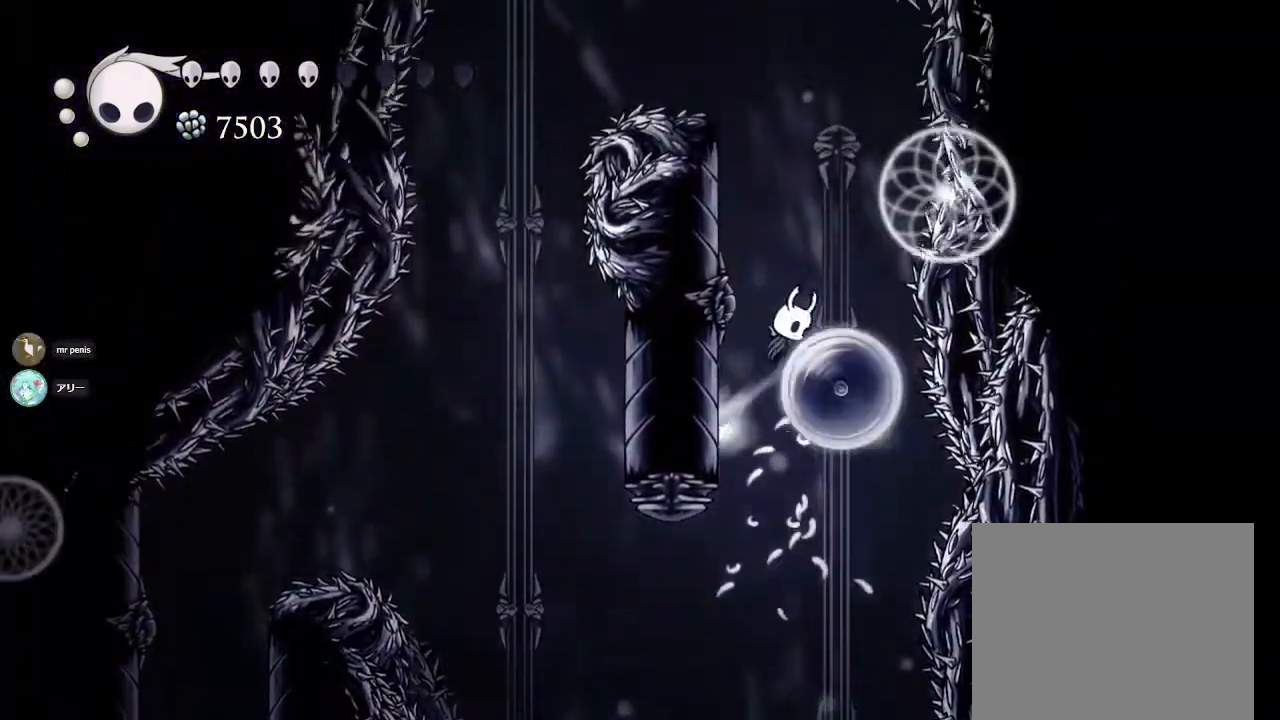
{"dt_ms": 500, "buttons": [], "left_stick": "up-left", "right_stick": "center", "events": [[500, "CROSS", "up"]]}
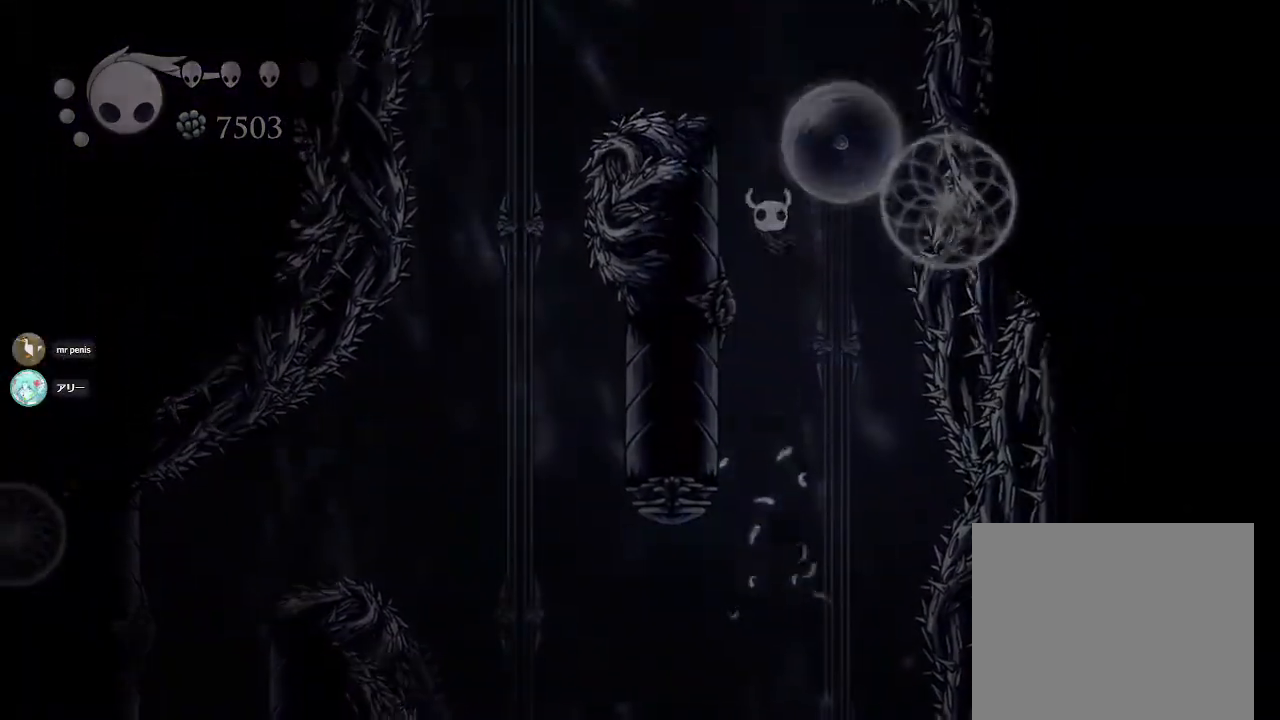
{"dt_ms": 500, "buttons": [], "left_stick": "center", "right_stick": "center", "events": [[400, "left_stick", "center"]]}
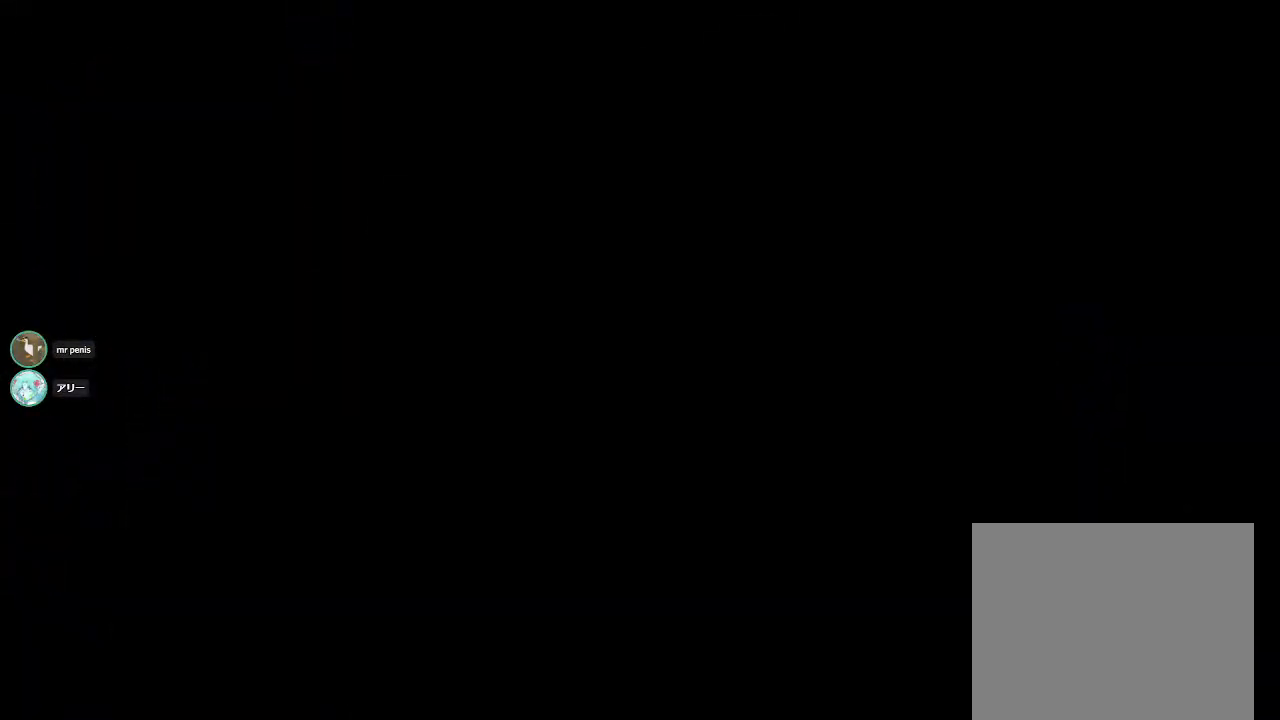
{"dt_ms": 500, "buttons": [], "left_stick": "center", "right_stick": "center", "events": []}
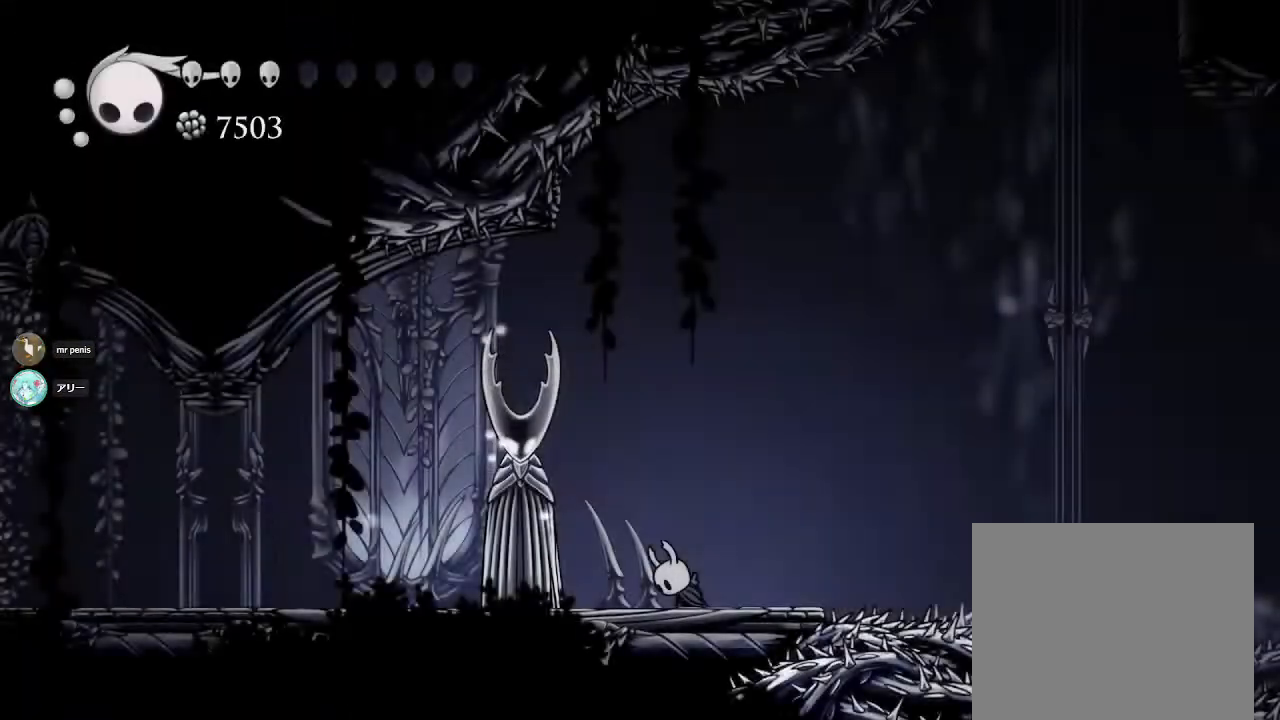
{"dt_ms": 500, "buttons": [], "left_stick": "center", "right_stick": "center", "events": []}
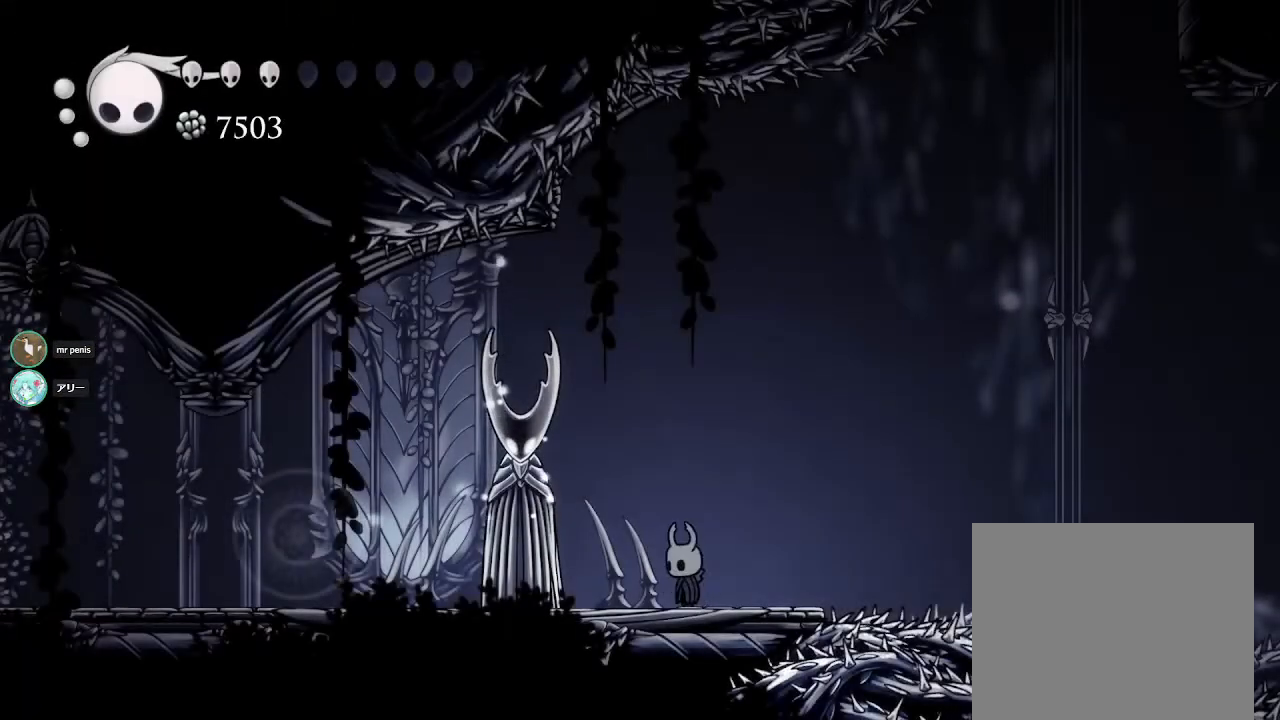
{"dt_ms": 500, "buttons": [], "left_stick": "up-left", "right_stick": "center", "events": [[383, "left_stick", "up-left"]]}
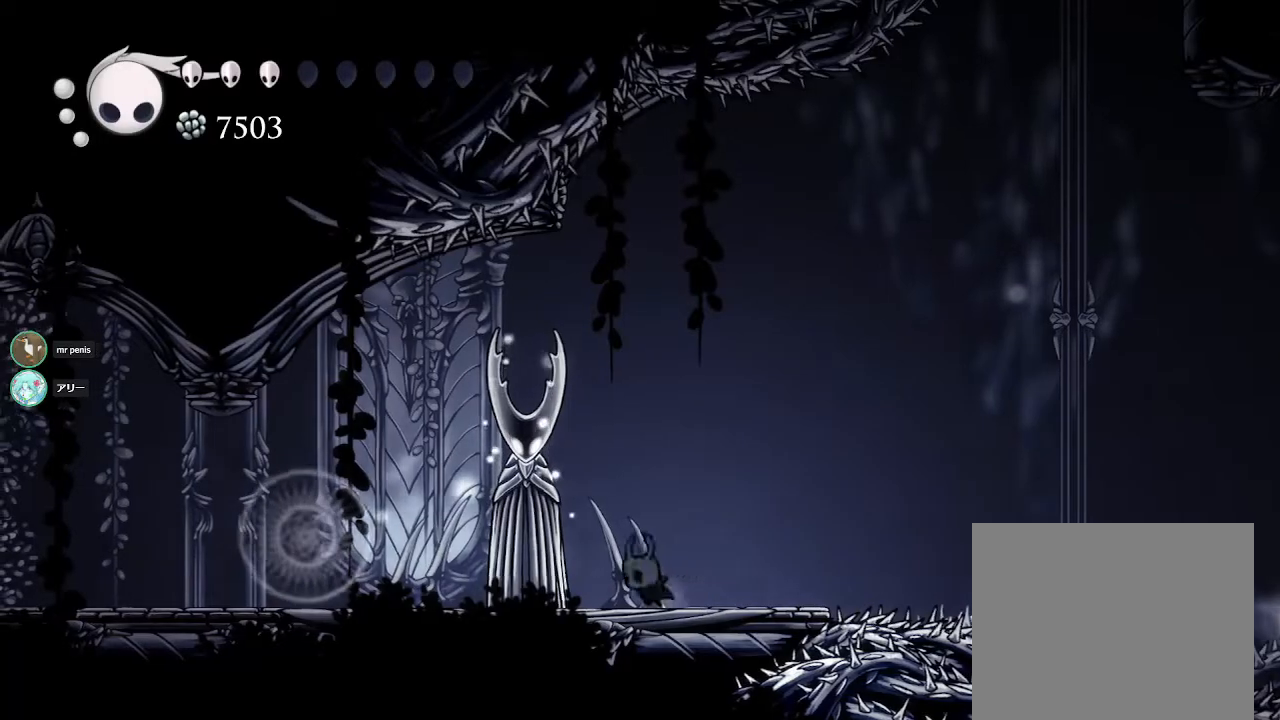
{"dt_ms": 500, "buttons": ["CIRCLE"], "left_stick": "center", "right_stick": "center", "events": [[100, "left_stick", "center"], [283, "left_stick", "right"], [350, "left_stick", "center"], [433, "CIRCLE", "down"]]}
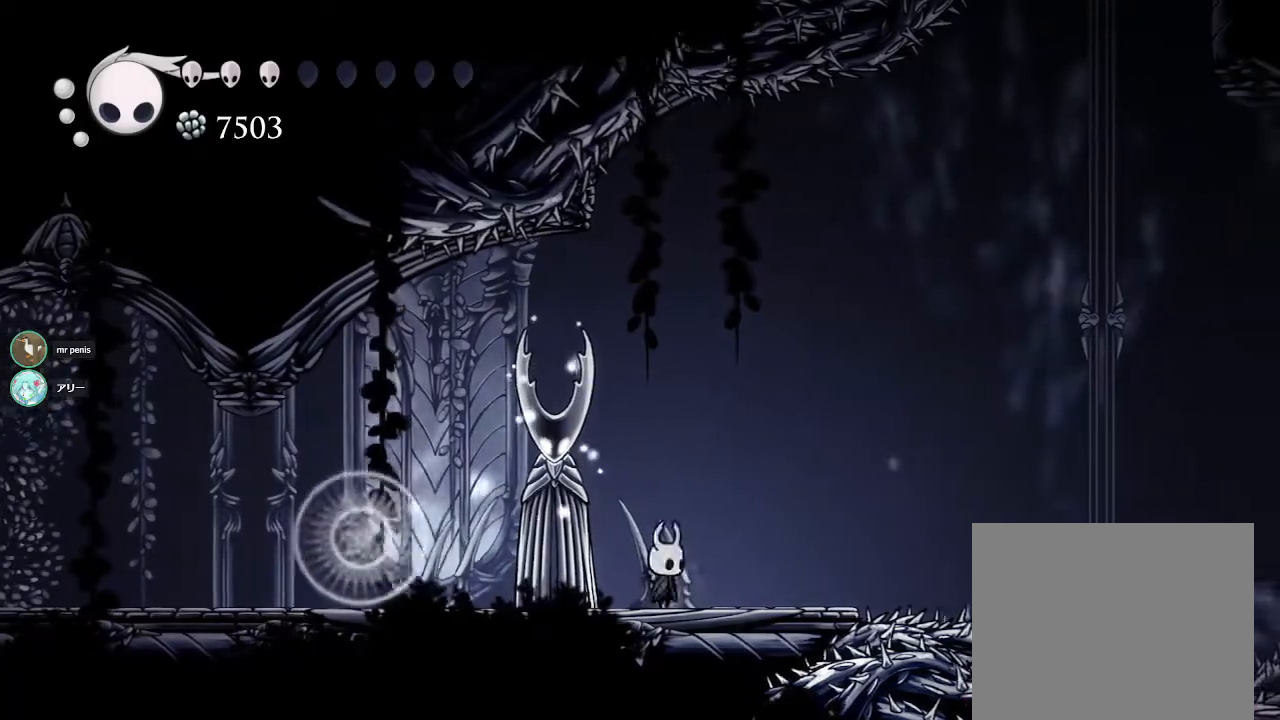
{"dt_ms": 500, "buttons": ["CIRCLE"], "left_stick": "center", "right_stick": "center", "events": []}
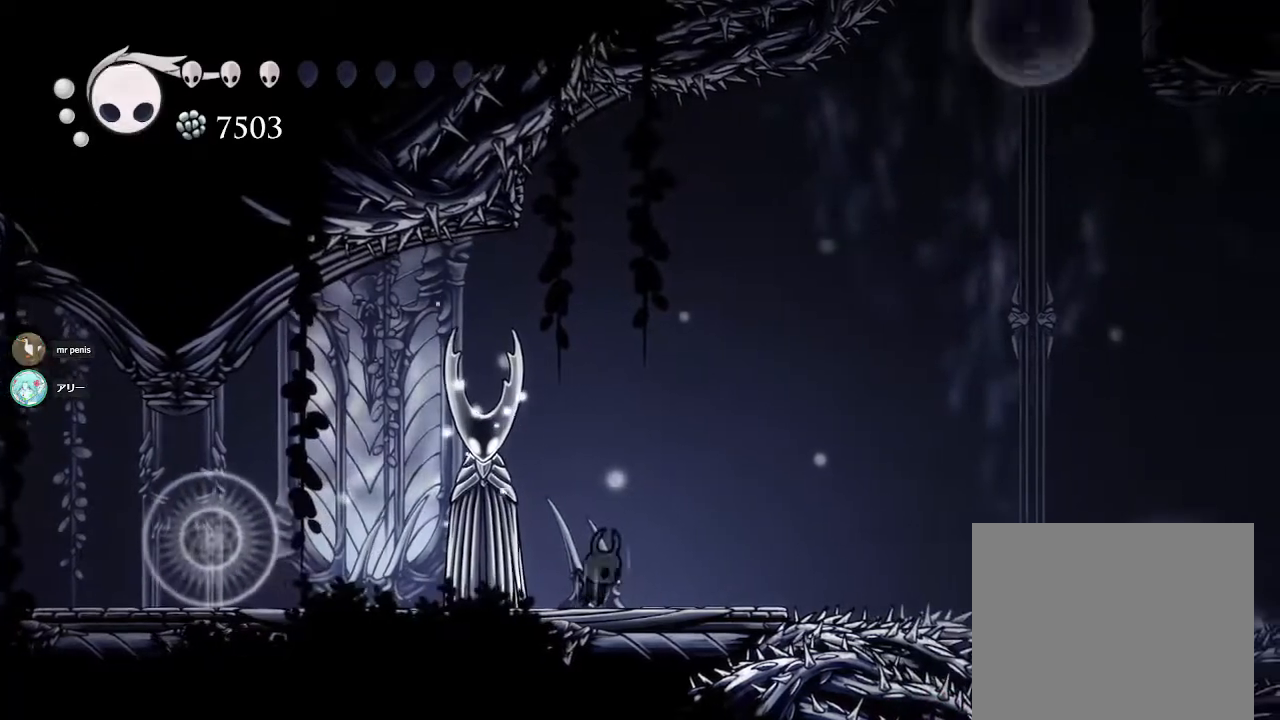
{"dt_ms": 500, "buttons": ["CIRCLE"], "left_stick": "center", "right_stick": "center", "events": []}
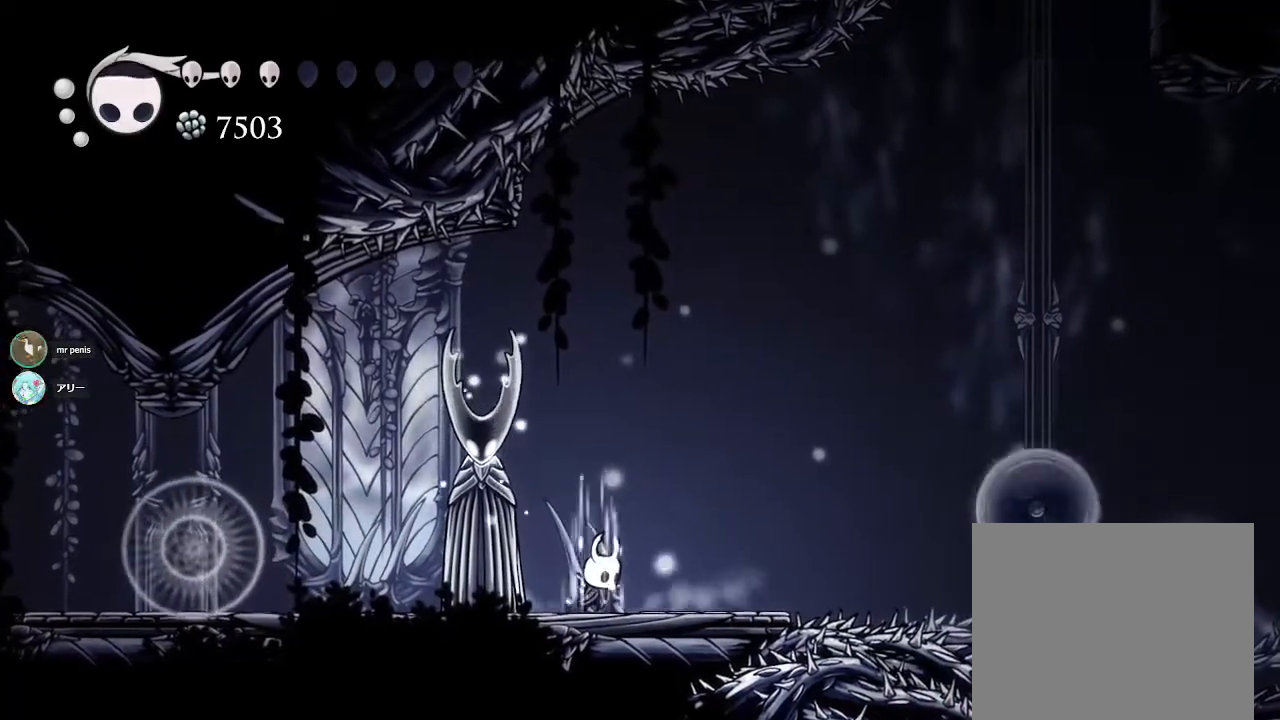
{"dt_ms": 500, "buttons": ["CIRCLE"], "left_stick": "center", "right_stick": "center", "events": []}
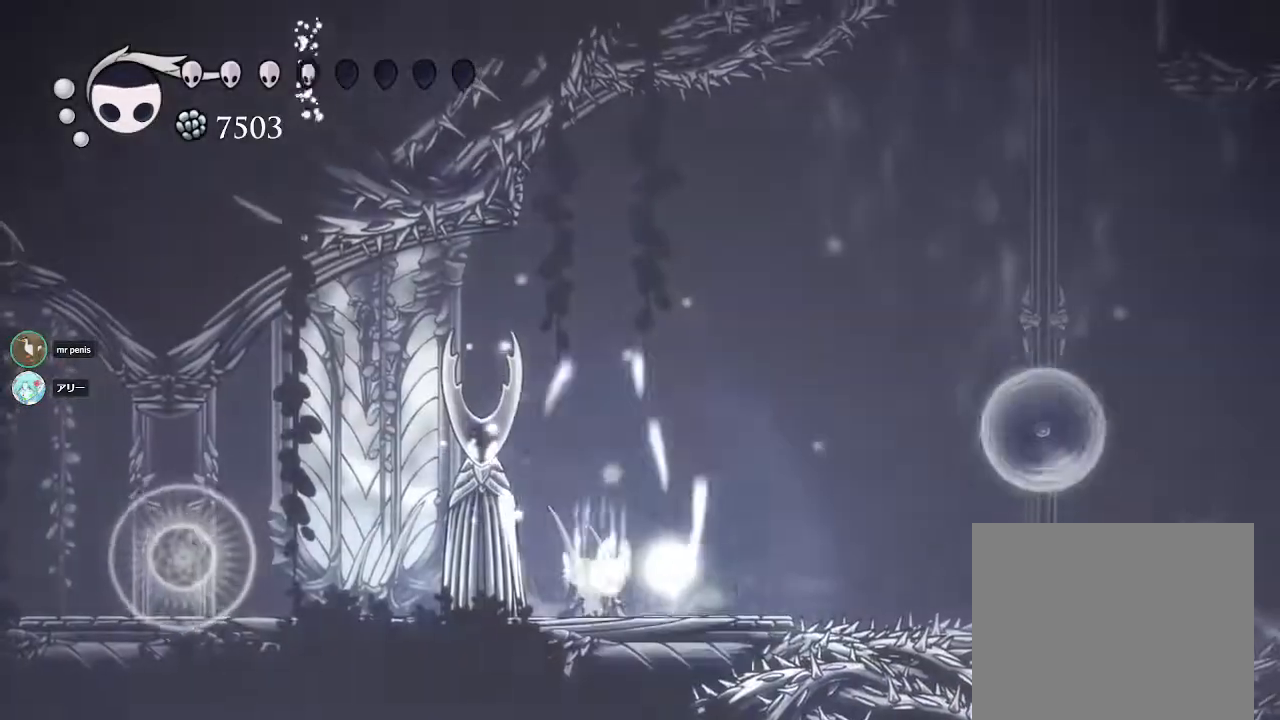
{"dt_ms": 500, "buttons": ["CIRCLE"], "left_stick": "center", "right_stick": "center", "events": []}
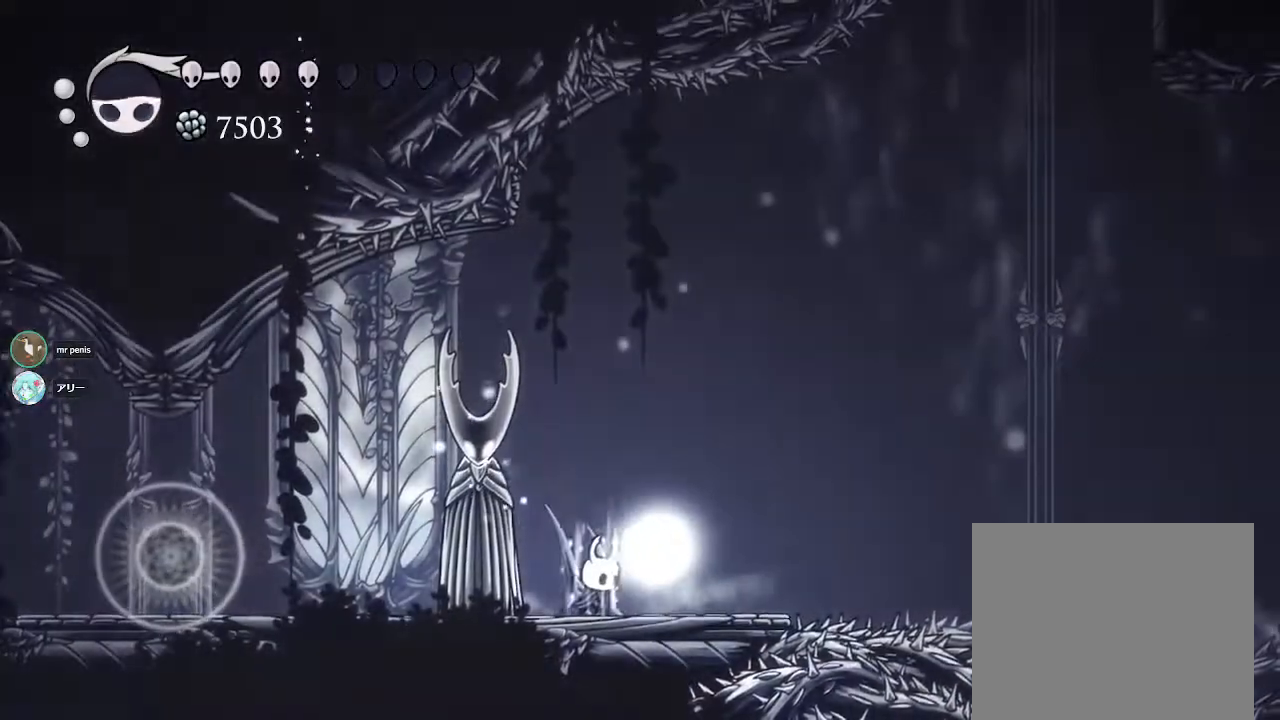
{"dt_ms": 500, "buttons": ["CIRCLE"], "left_stick": "center", "right_stick": "center", "events": []}
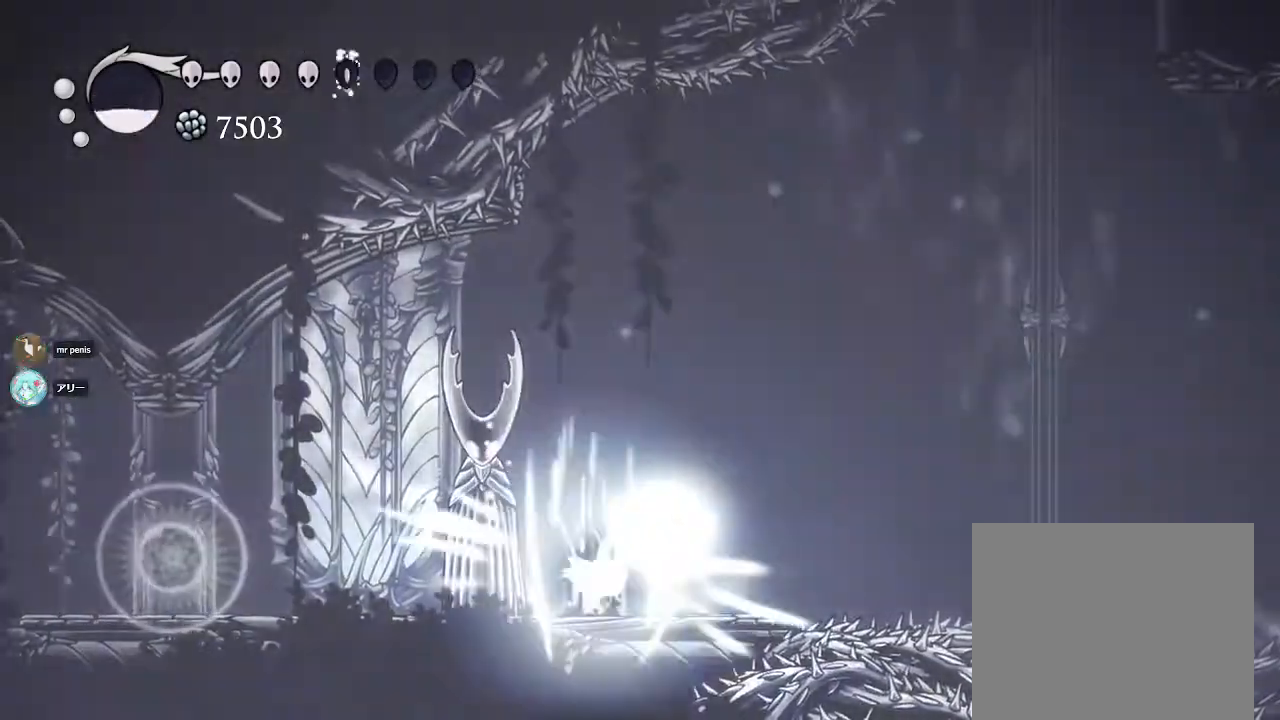
{"dt_ms": 500, "buttons": ["CIRCLE"], "left_stick": "center", "right_stick": "center", "events": []}
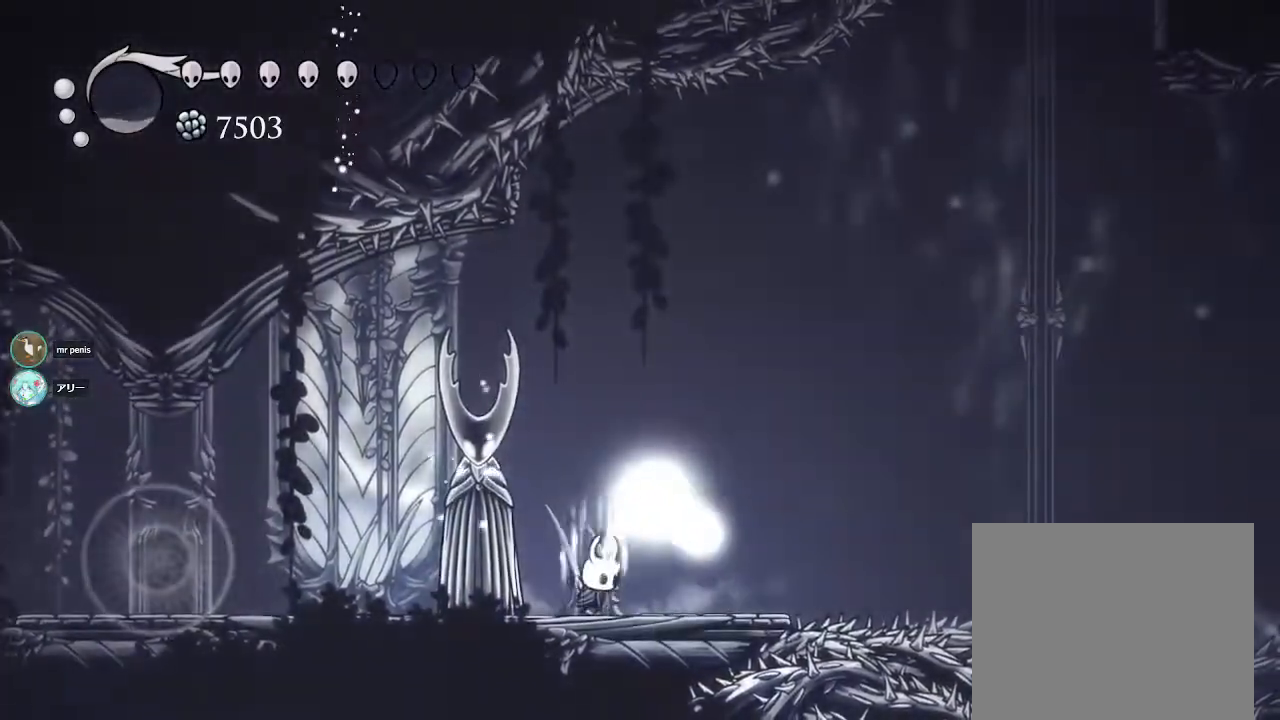
{"dt_ms": 500, "buttons": ["CIRCLE"], "left_stick": "center", "right_stick": "center", "events": []}
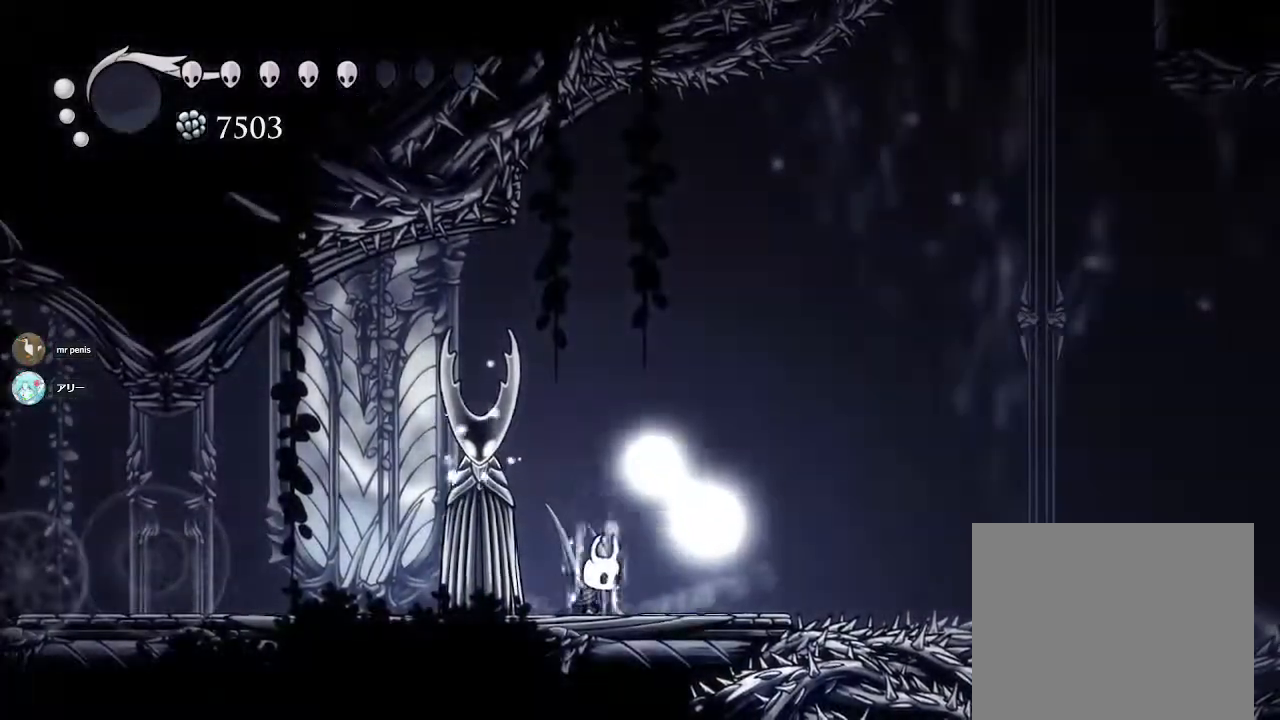
{"dt_ms": 500, "buttons": ["L2"], "left_stick": "up-left", "right_stick": "center", "events": [[167, "CIRCLE", "up"], [267, "left_stick", "left"], [483, "L2", "down"], [483, "left_stick", "up-left"]]}
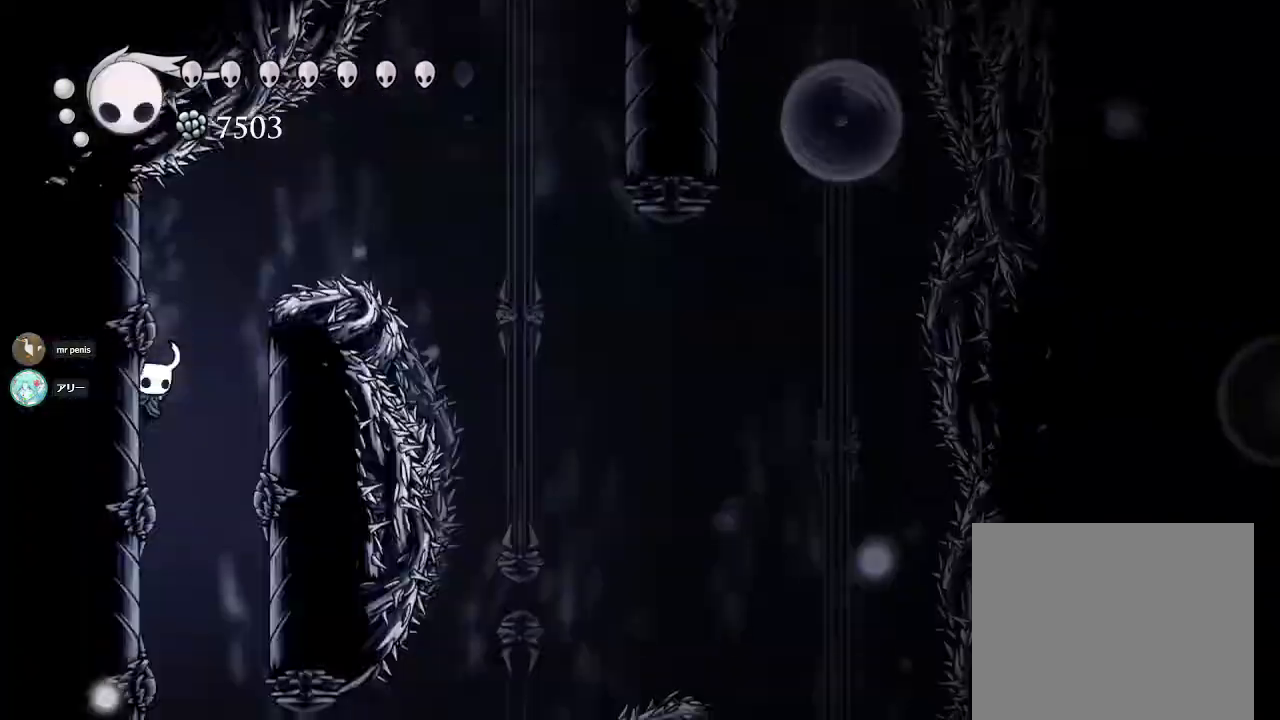
{"dt_ms": 500, "buttons": [], "left_stick": "right", "right_stick": "center", "events": [[67, "L2", "up"], [317, "CROSS", "down"], [333, "left_stick", "right"], [483, "CROSS", "up"]]}
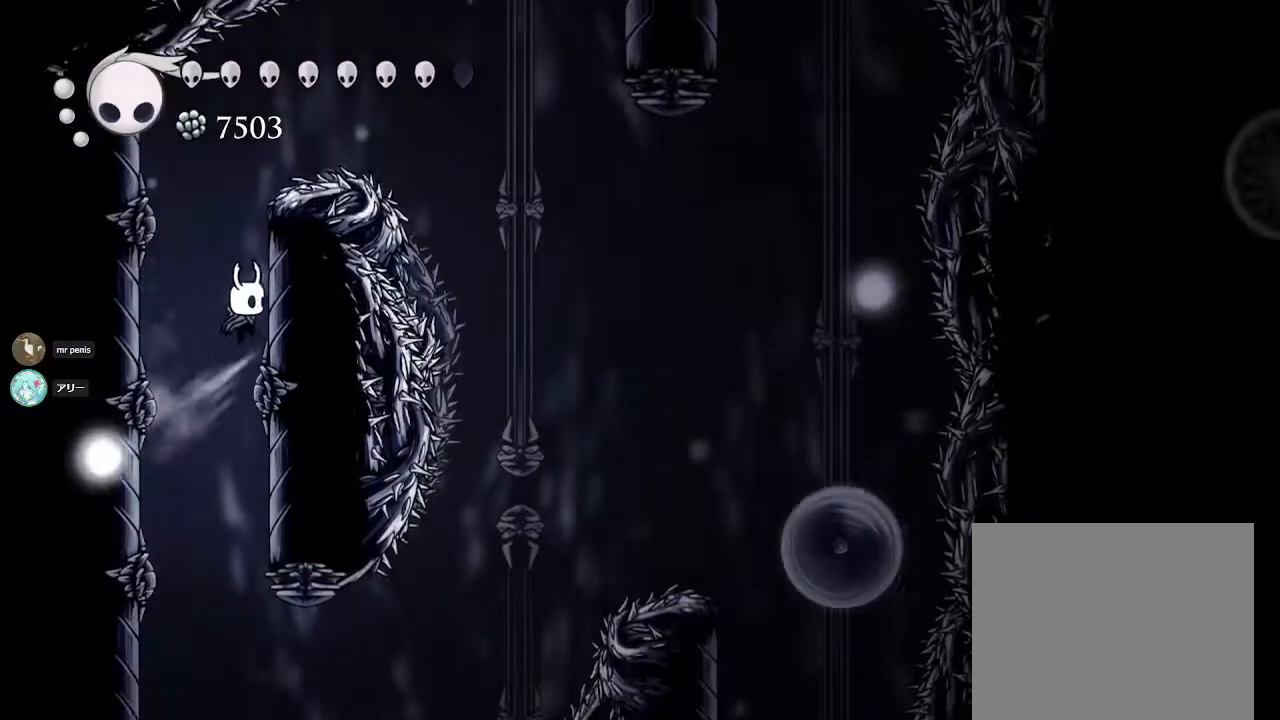
{"dt_ms": 500, "buttons": ["CROSS"], "left_stick": "up-left", "right_stick": "center", "events": [[183, "CROSS", "down"], [233, "left_stick", "up-left"]]}
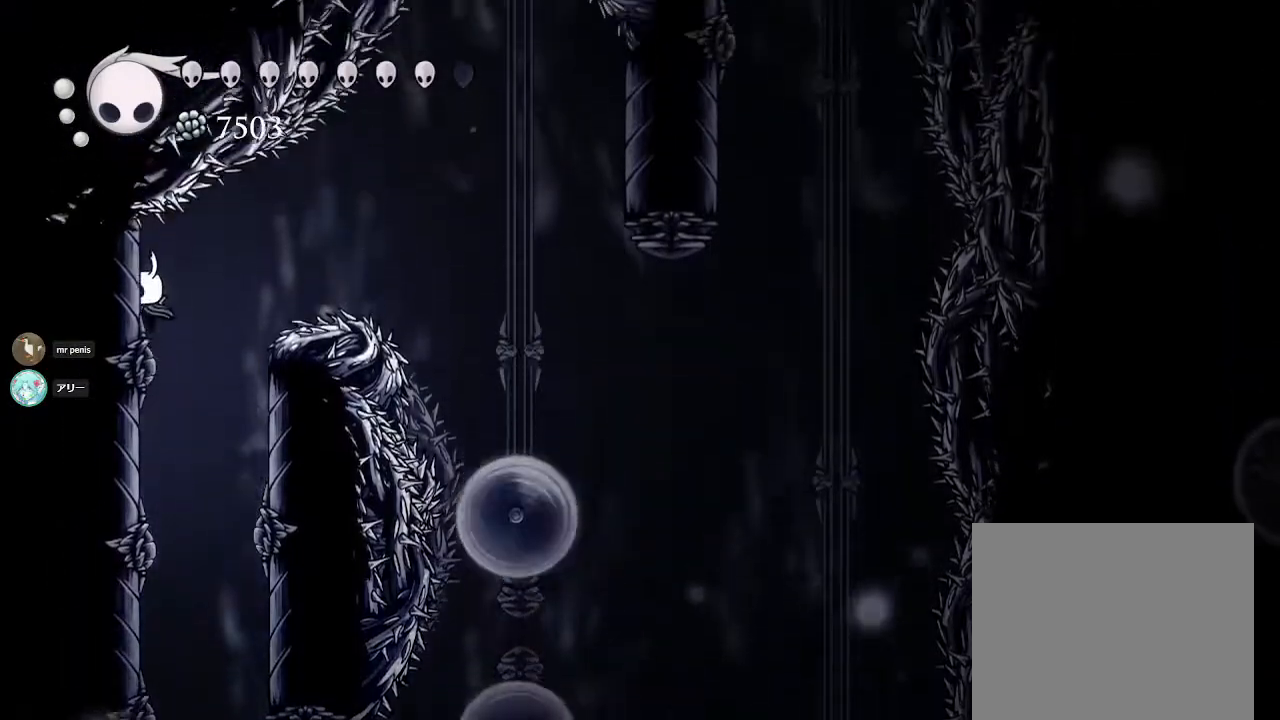
{"dt_ms": 500, "buttons": ["CROSS"], "left_stick": "up-left", "right_stick": "center", "events": [[33, "CROSS", "up"], [433, "CROSS", "down"]]}
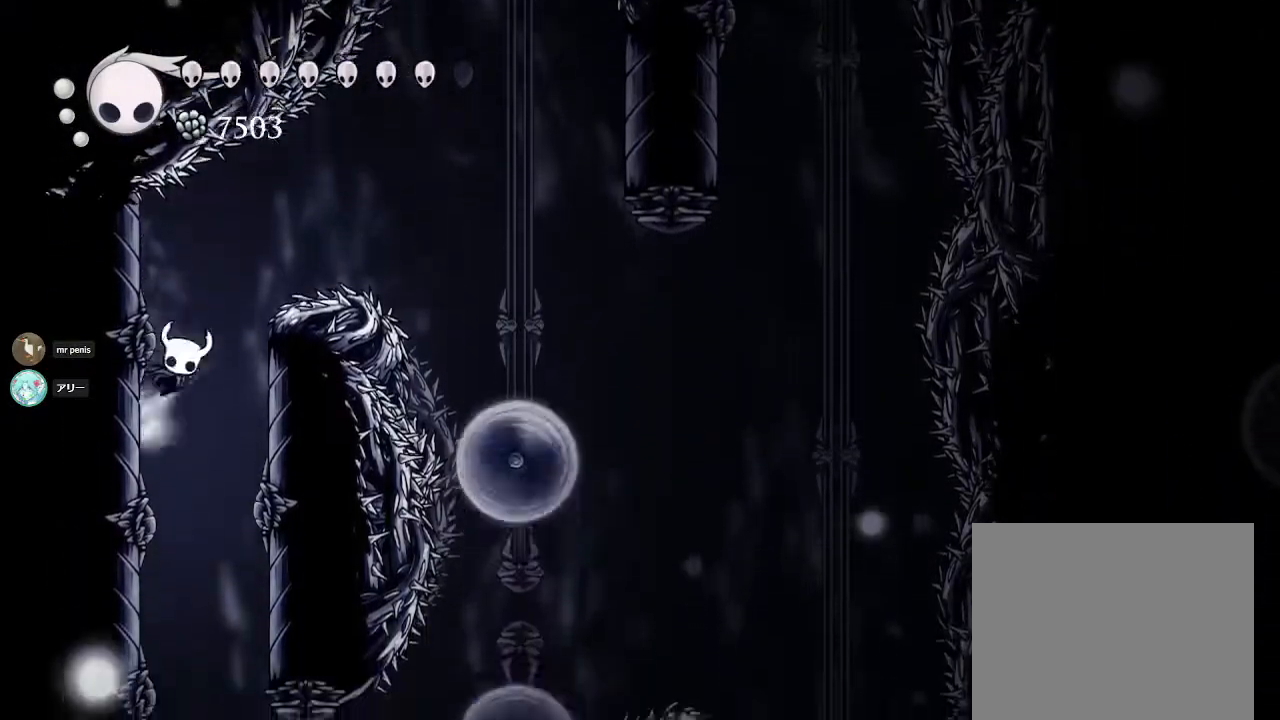
{"dt_ms": 500, "buttons": ["L2"], "left_stick": "up-left", "right_stick": "center", "events": [[167, "CROSS", "up"], [317, "L2", "down"]]}
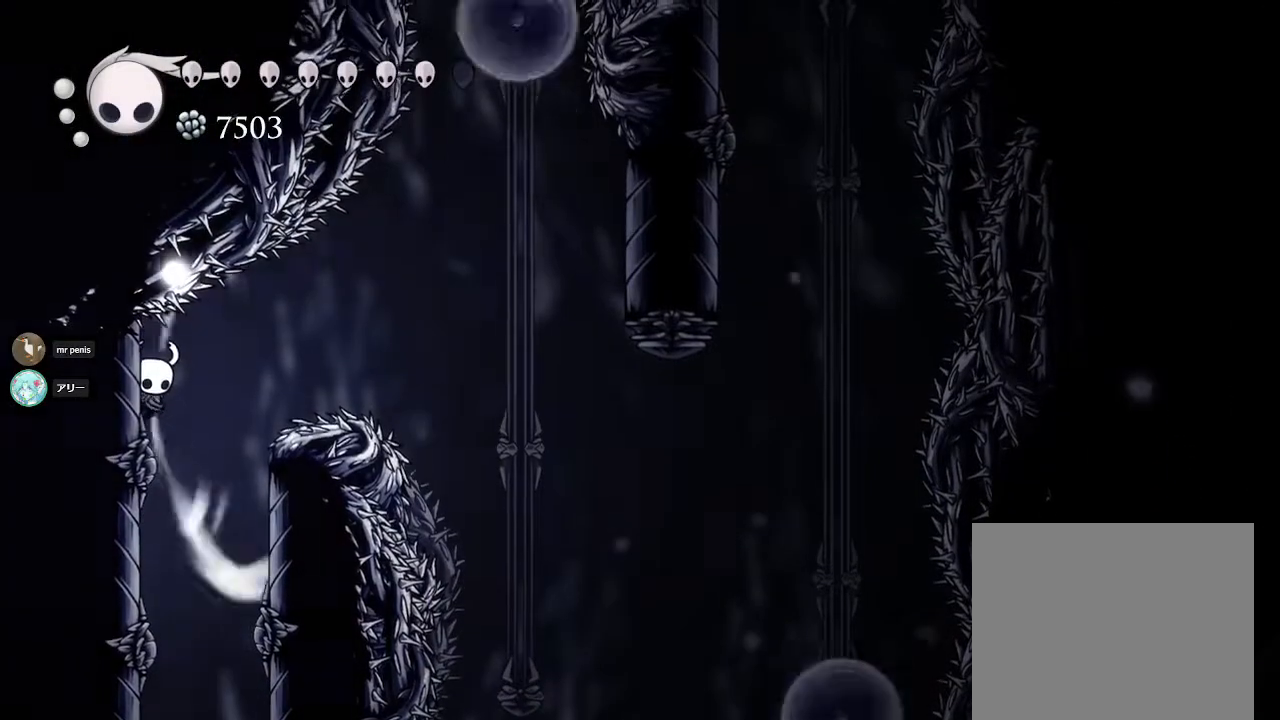
{"dt_ms": 500, "buttons": ["L2"], "left_stick": "right", "right_stick": "center", "events": [[333, "left_stick", "center"], [483, "left_stick", "right"]]}
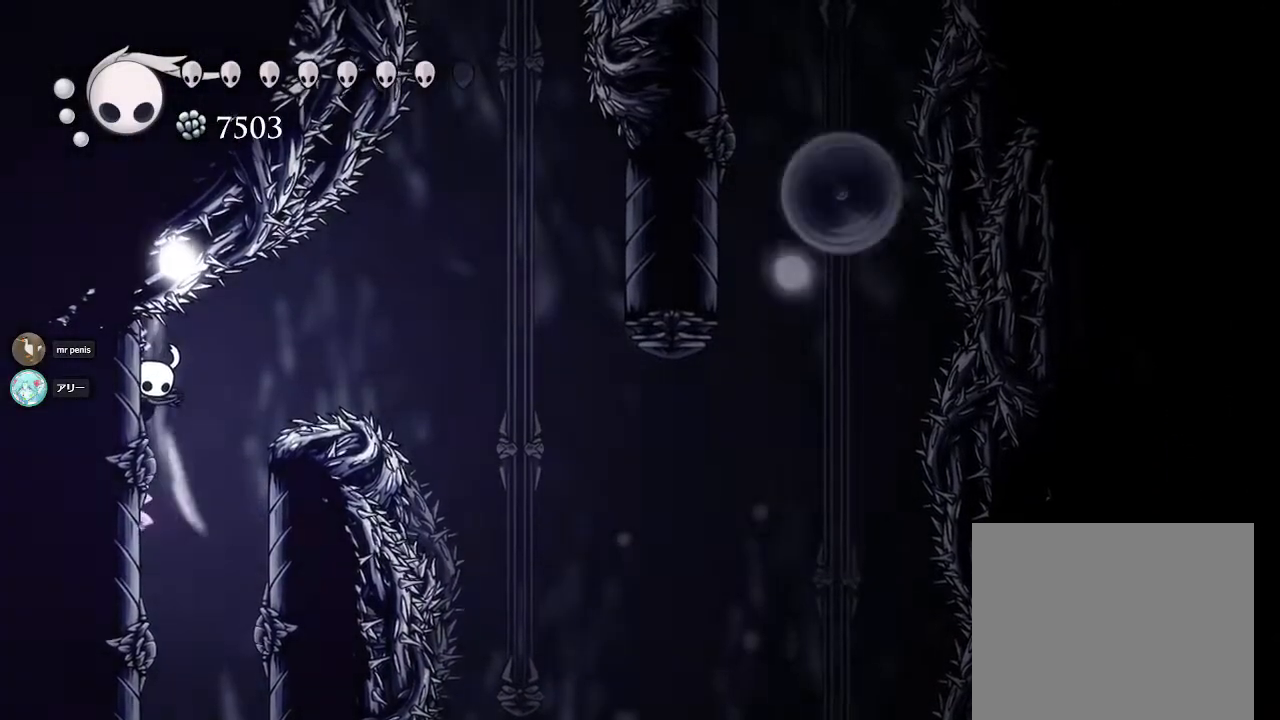
{"dt_ms": 500, "buttons": ["L2"], "left_stick": "right", "right_stick": "center", "events": []}
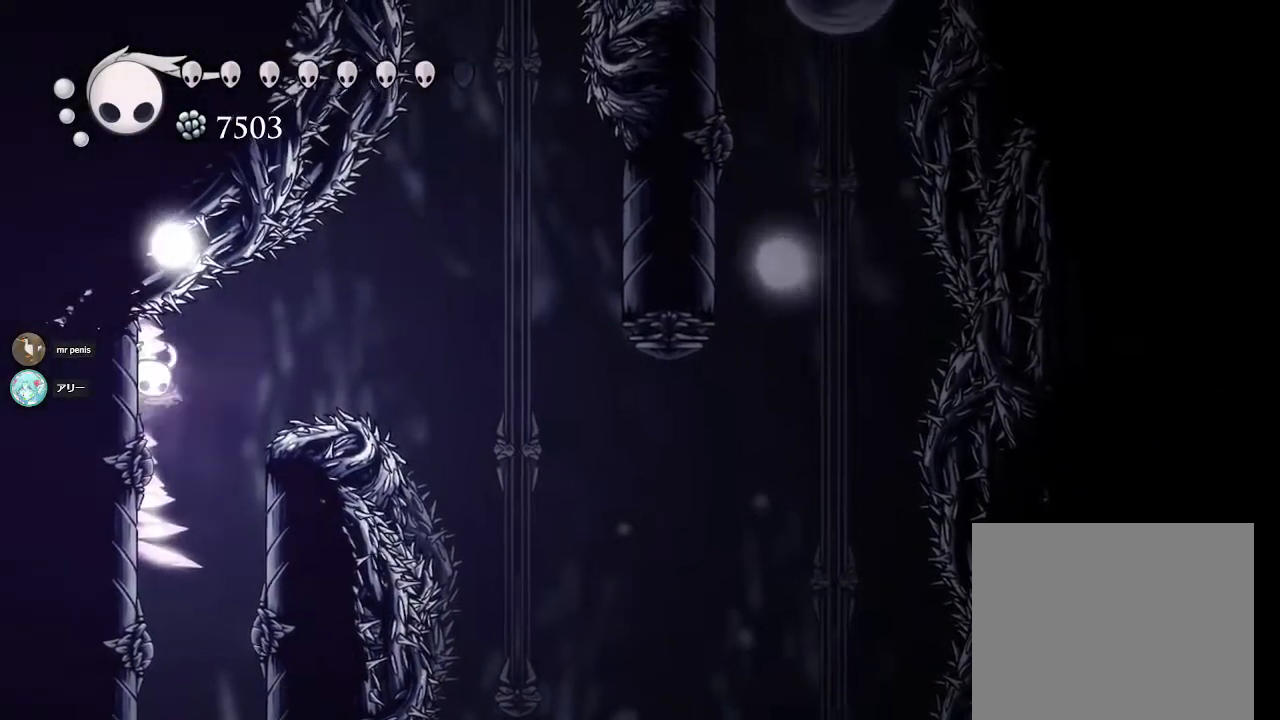
{"dt_ms": 500, "buttons": ["L2"], "left_stick": "right", "right_stick": "center", "events": []}
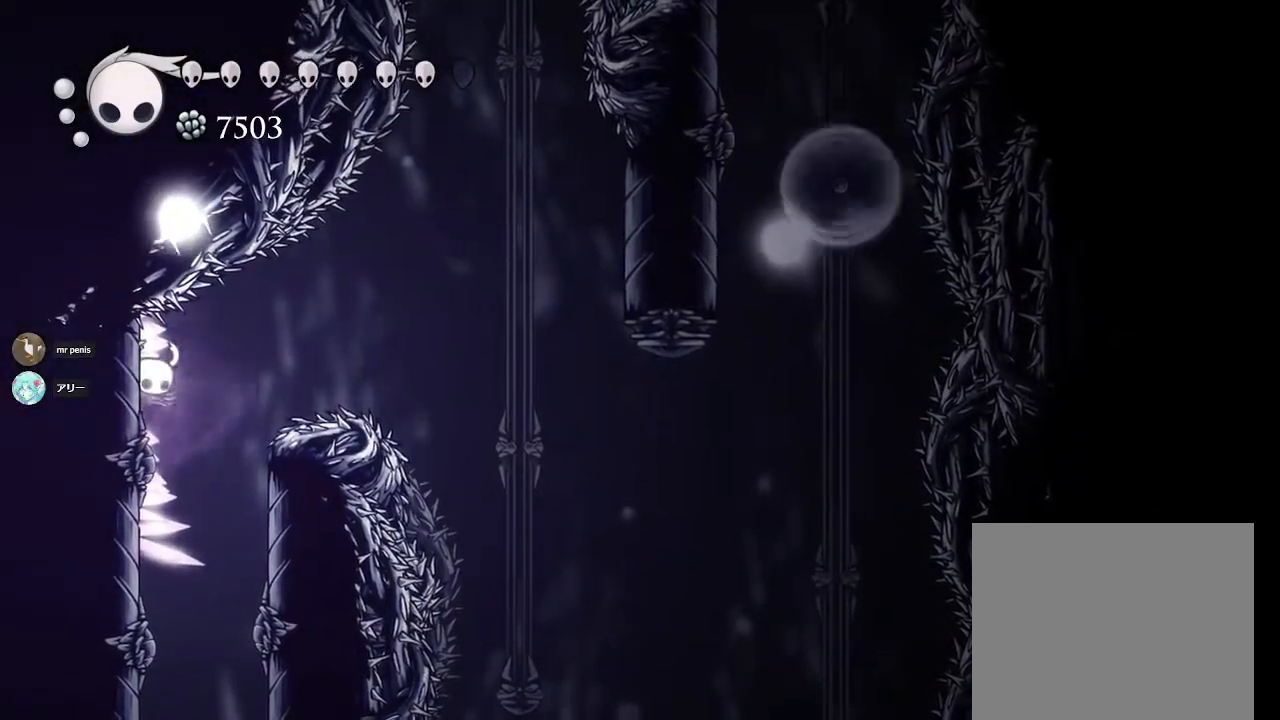
{"dt_ms": 500, "buttons": ["L2"], "left_stick": "right", "right_stick": "center", "events": []}
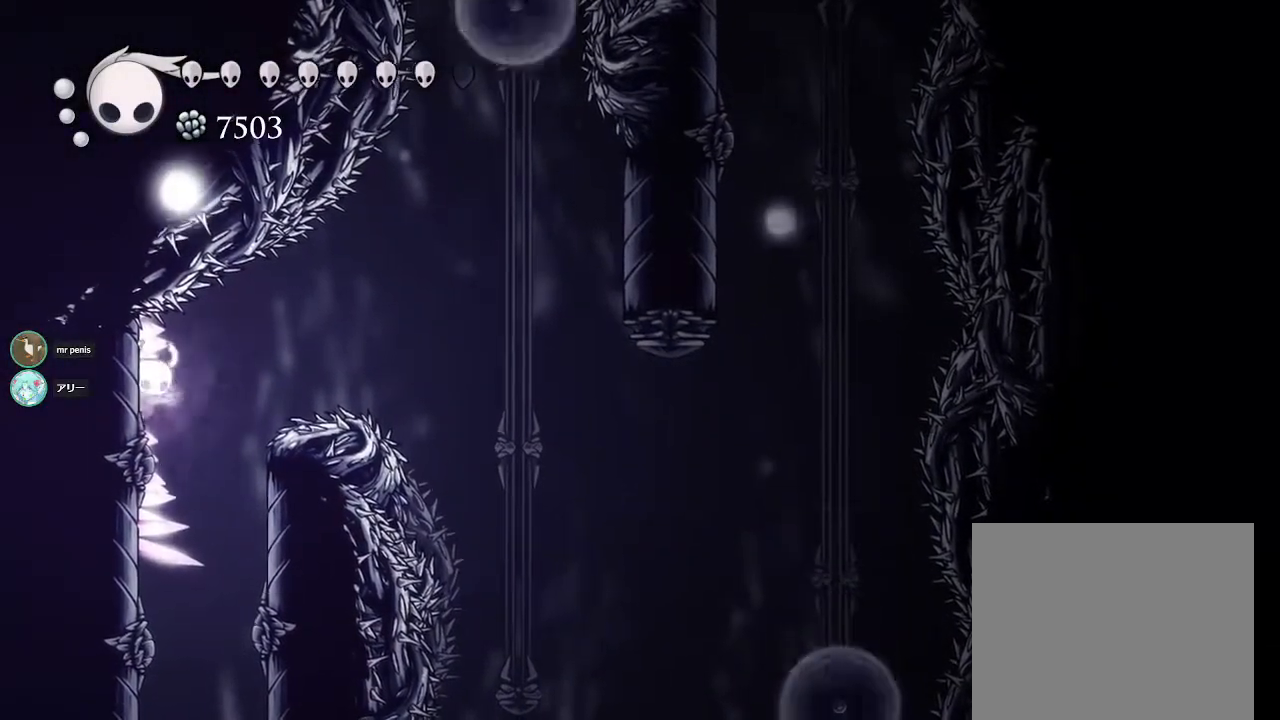
{"dt_ms": 500, "buttons": ["L2"], "left_stick": "center", "right_stick": "center", "events": [[67, "left_stick", "center"]]}
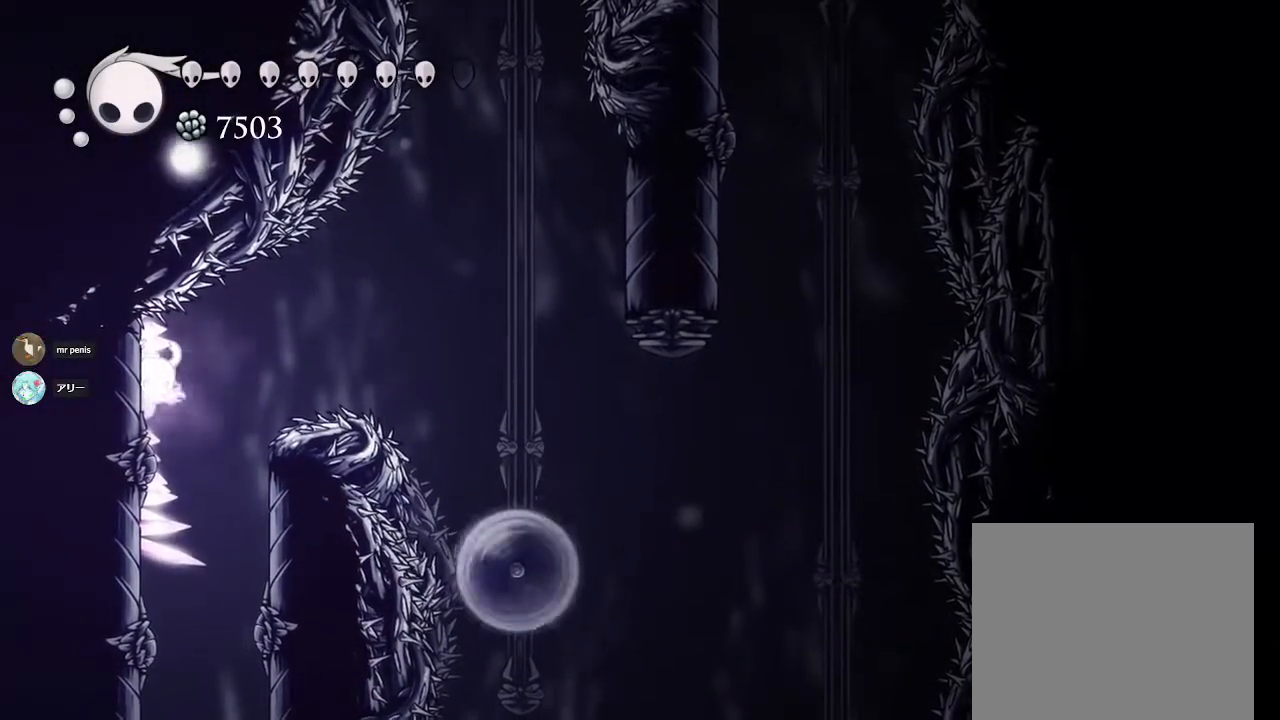
{"dt_ms": 500, "buttons": ["L2"], "left_stick": "center", "right_stick": "center", "events": []}
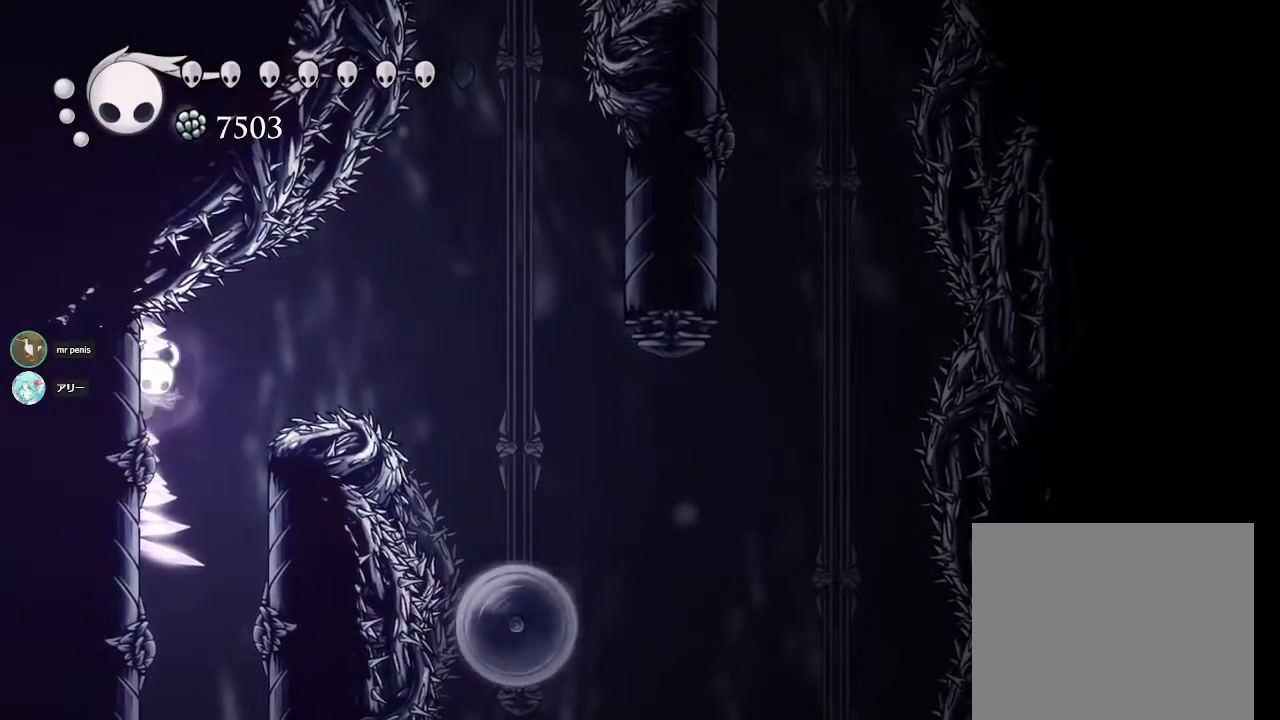
{"dt_ms": 500, "buttons": ["L2"], "left_stick": "center", "right_stick": "center", "events": []}
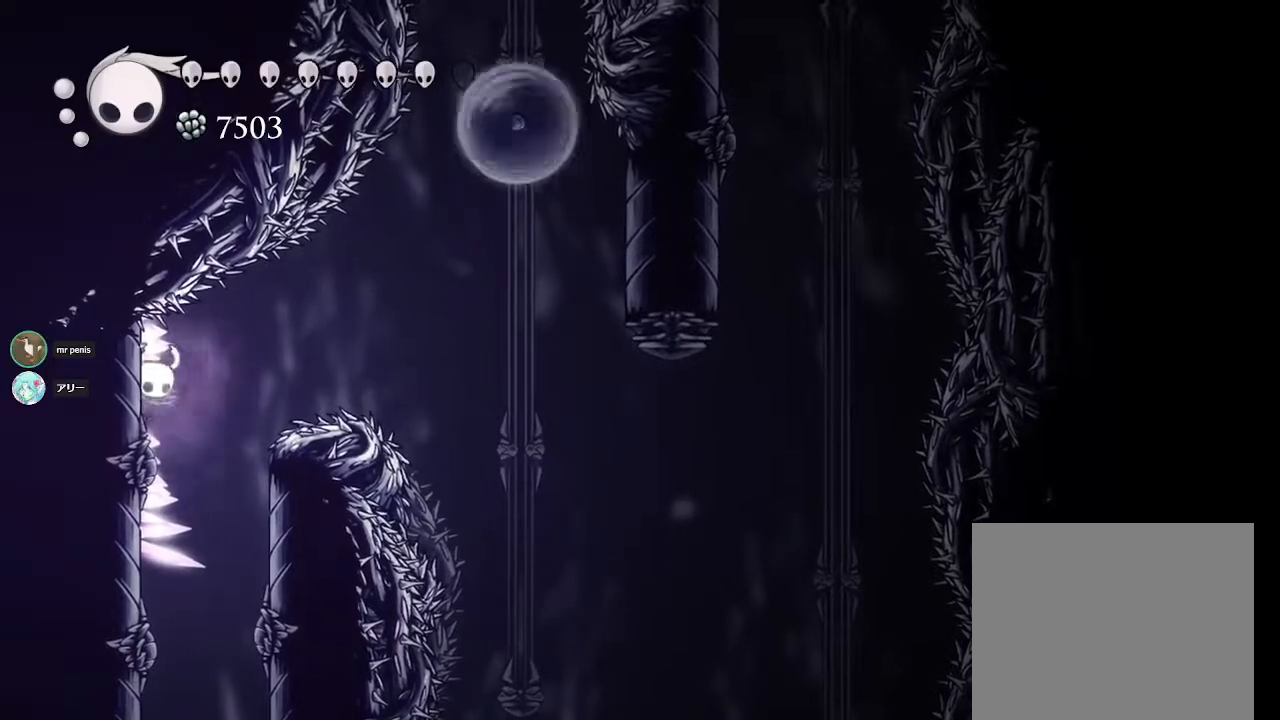
{"dt_ms": 500, "buttons": ["L2"], "left_stick": "center", "right_stick": "center", "events": []}
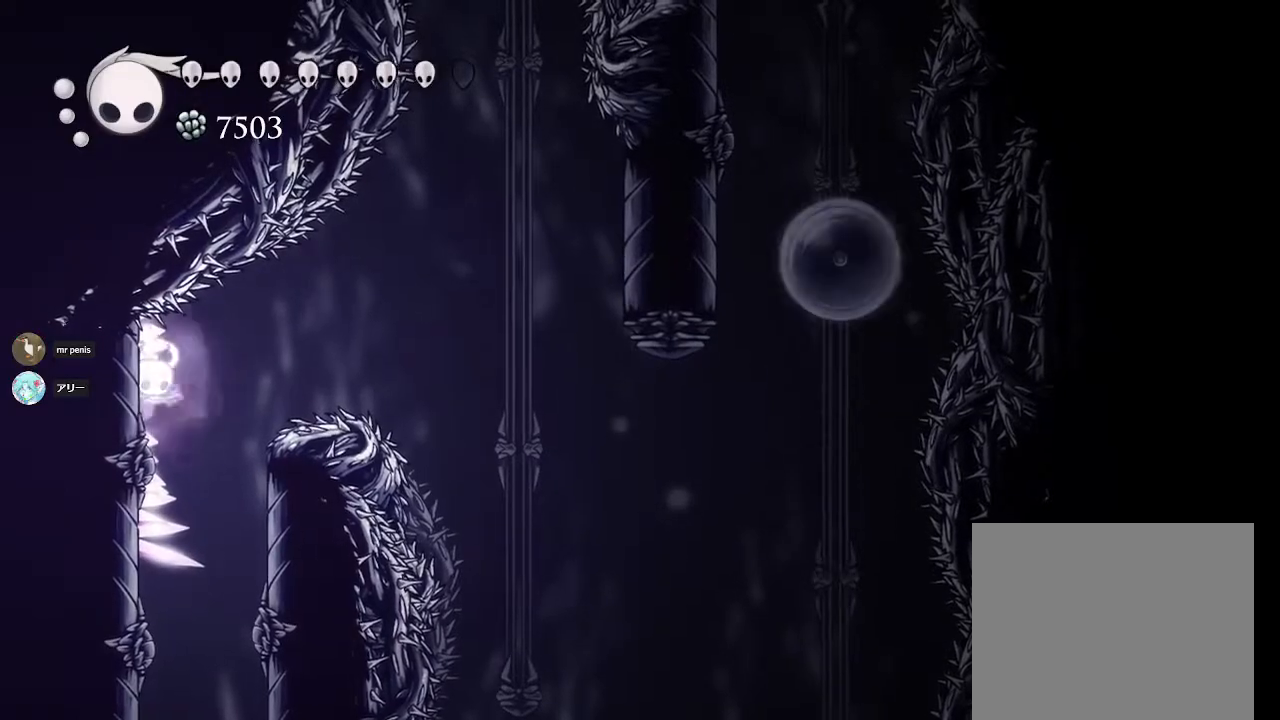
{"dt_ms": 500, "buttons": ["L2"], "left_stick": "center", "right_stick": "center", "events": []}
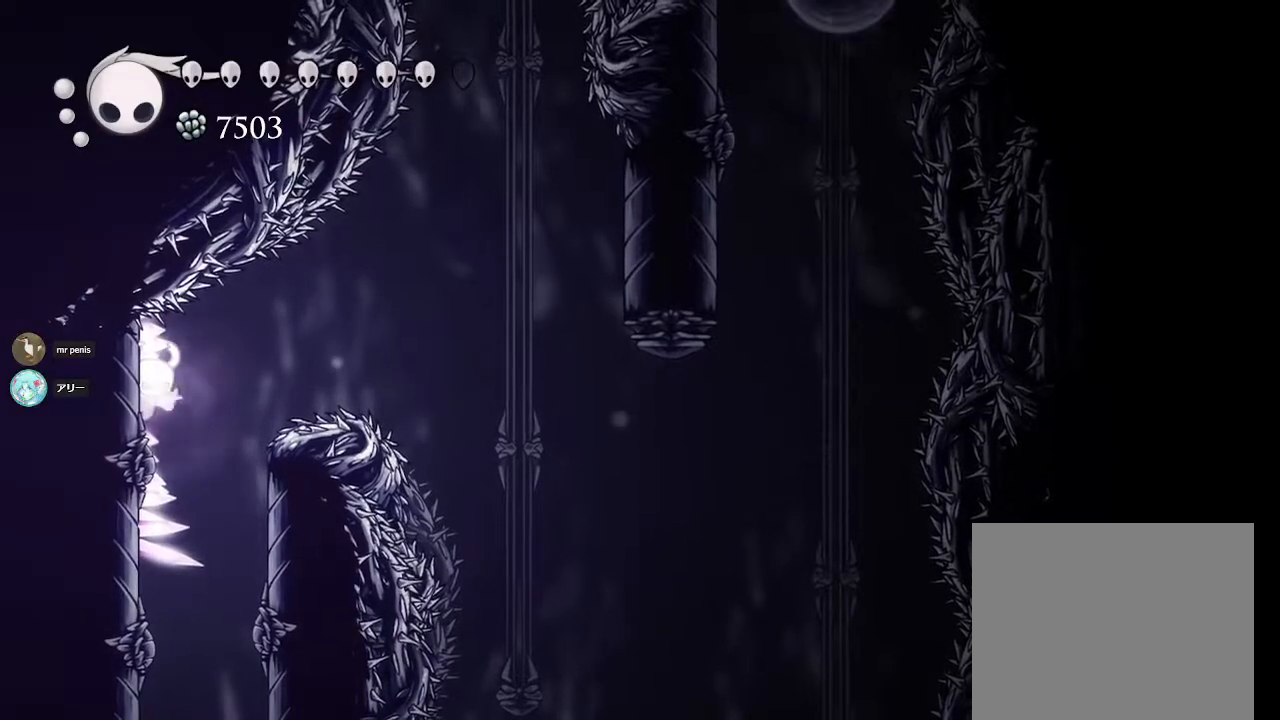
{"dt_ms": 1000, "buttons": ["L2"], "left_stick": "right", "right_stick": "center", "events": [[100, "left_stick", "right"]]}
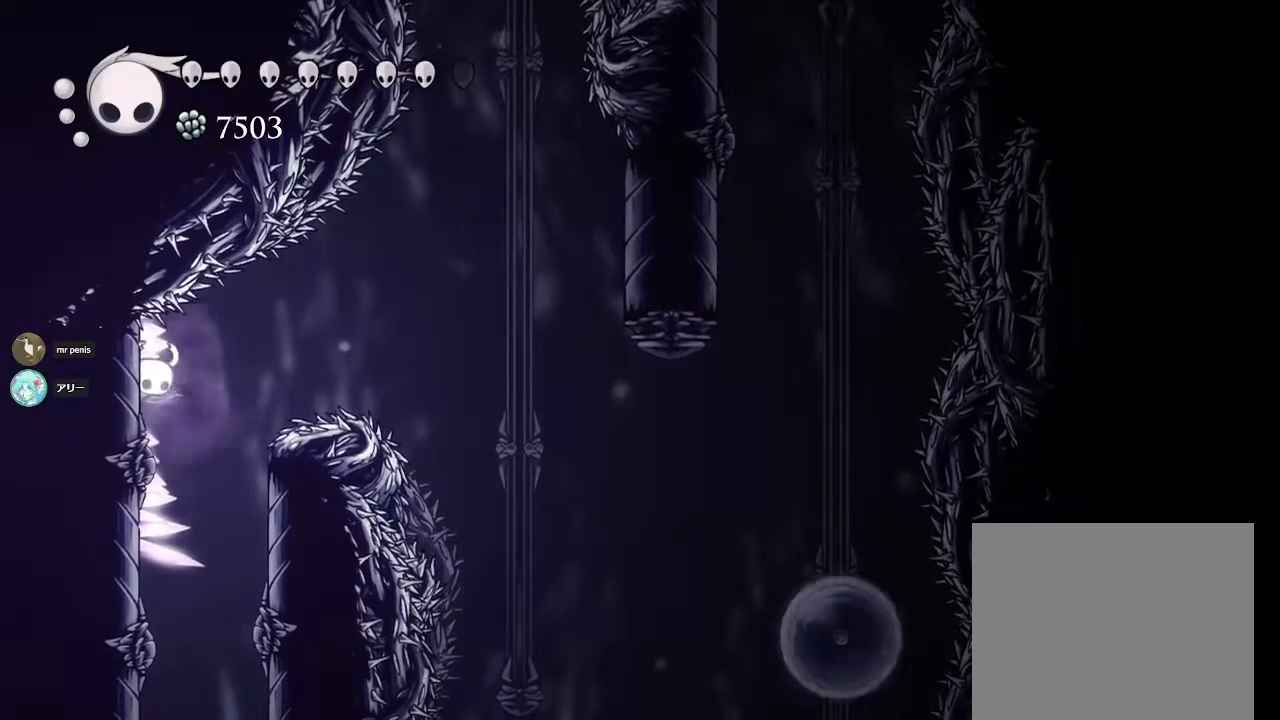
{"dt_ms": 500, "buttons": ["L2"], "left_stick": "right", "right_stick": "center", "events": []}